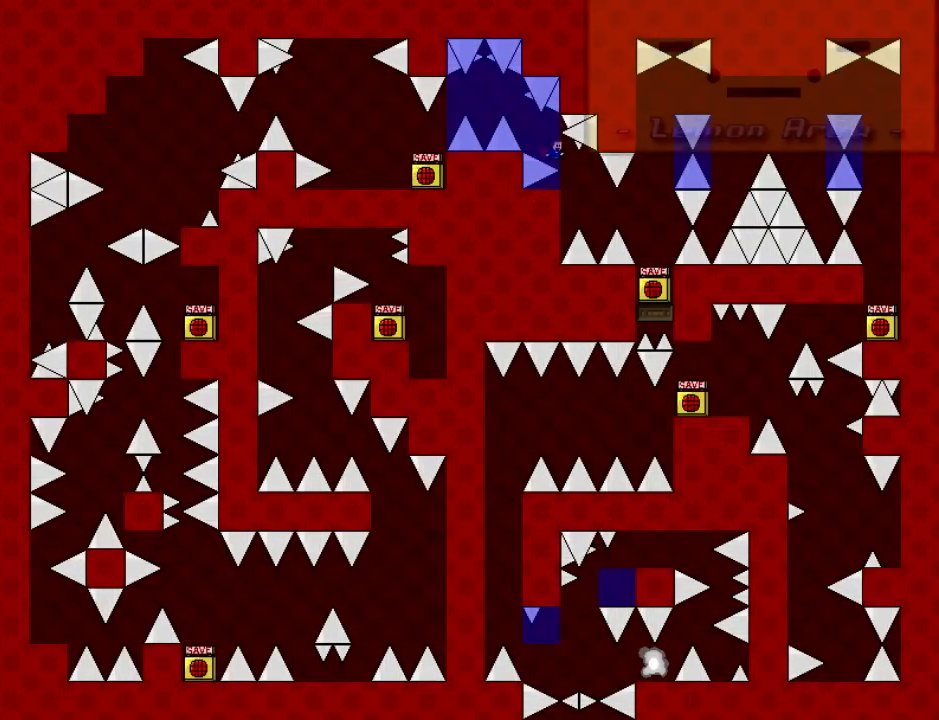
Gameplay with keyboard; each line is a JSON object with the keys held at the frame after it. "events" lists presses ("down") and releases ("up") of "down", "left", "r", "right", "shift_l", "shift_r", "up" and "z" between this image and that frame as [ms after this image, input, new state], when the widget could be followed in between. No other keys are recorded. Mouse input is not recorded.
{"keys": ["right"], "events": [[160, "right", "up"], [280, "right", "down"], [300, "shift_l", "down"], [340, "shift_l", "up"]]}
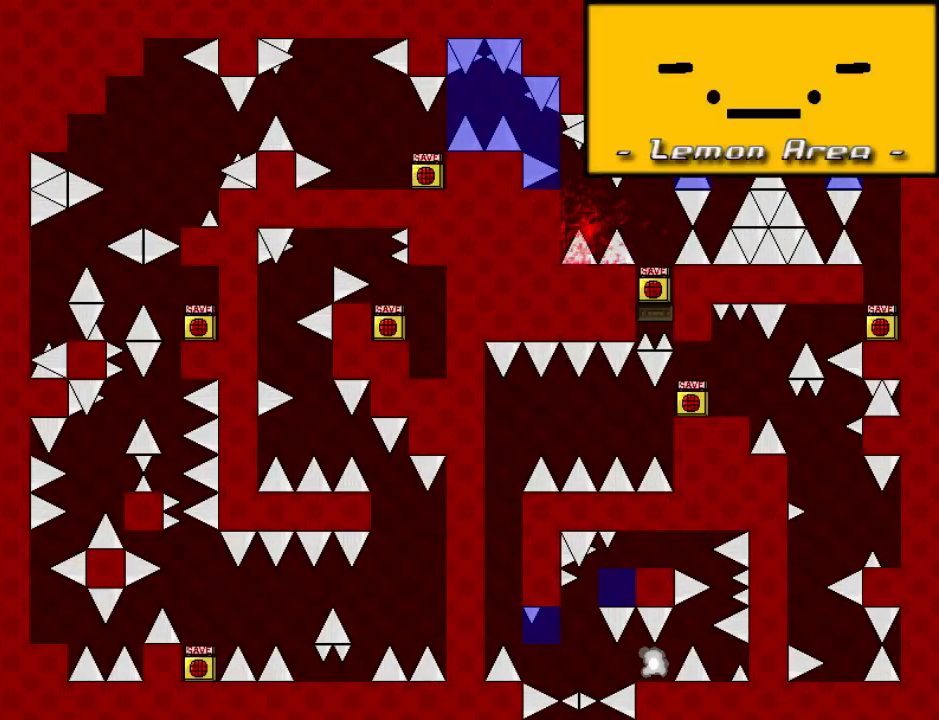
{"keys": ["right"], "events": [[60, "r", "down"], [60, "right", "up"], [100, "r", "up"], [140, "right", "down"], [140, "shift_l", "down"], [400, "shift_l", "up"]]}
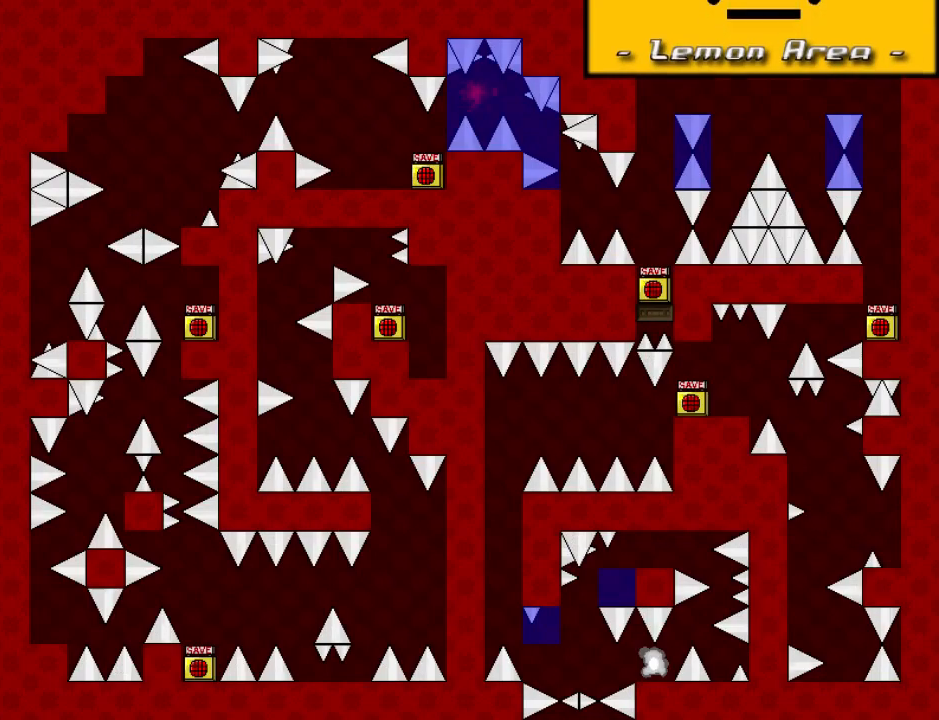
{"keys": ["right", "shift_l"], "events": [[240, "r", "down"], [260, "right", "up"], [280, "r", "up"], [300, "right", "down"], [300, "shift_l", "down"]]}
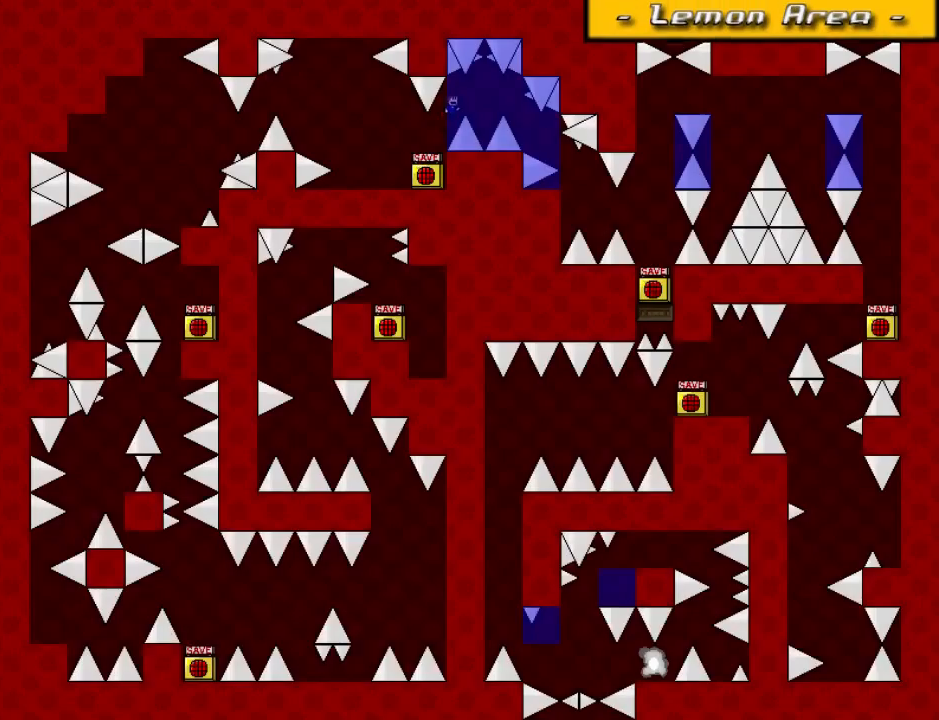
{"keys": ["right"], "events": [[80, "shift_l", "up"], [400, "right", "up"], [460, "right", "down"]]}
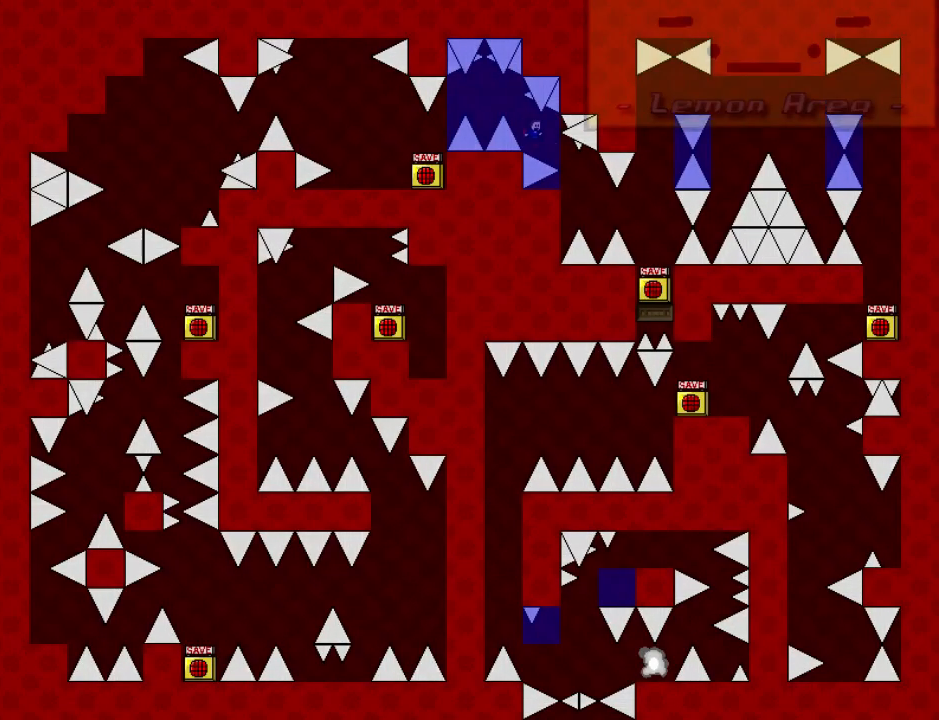
{"keys": ["right", "shift_l"], "events": [[300, "right", "up"], [440, "r", "down"], [500, "r", "up"], [500, "right", "down"], [500, "shift_l", "down"]]}
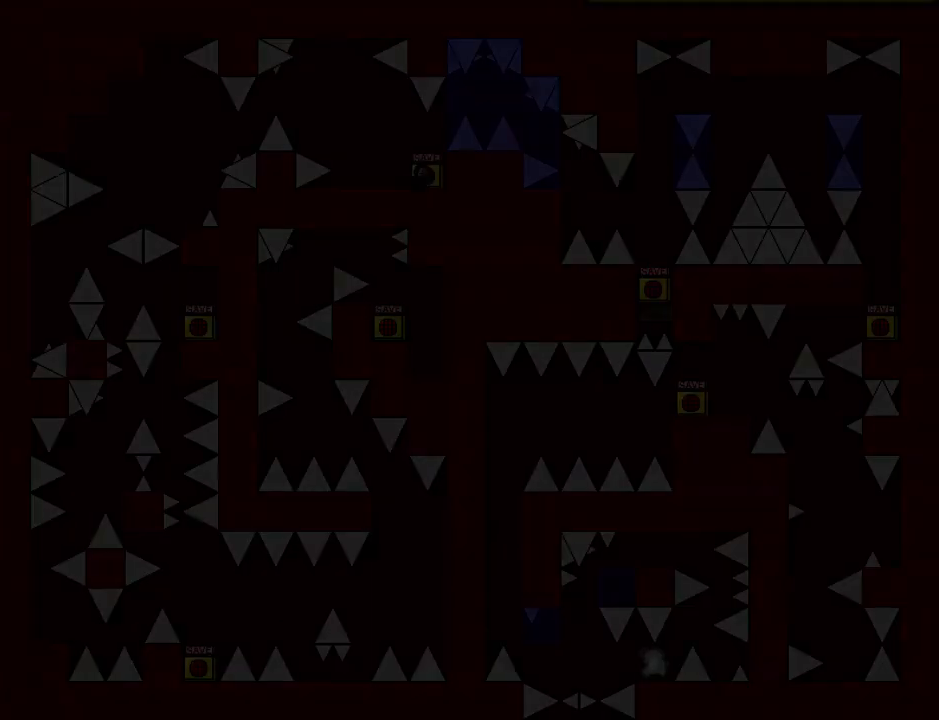
{"keys": ["right"], "events": [[260, "shift_l", "up"]]}
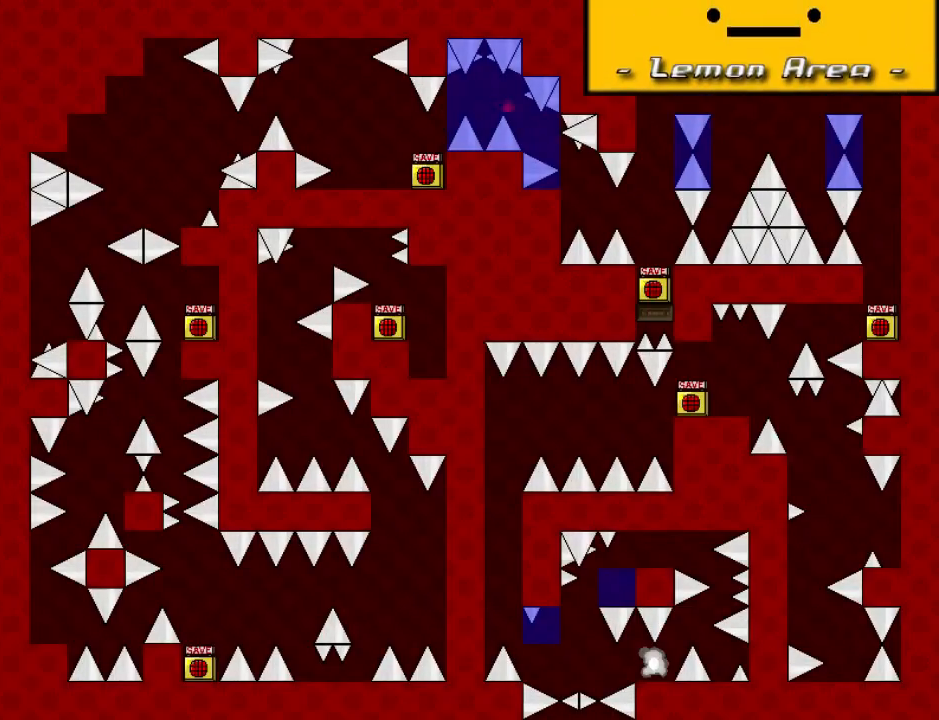
{"keys": ["right", "shift_l"], "events": [[140, "right", "up"], [240, "r", "down"], [280, "r", "up"], [300, "right", "down"], [300, "shift_l", "down"]]}
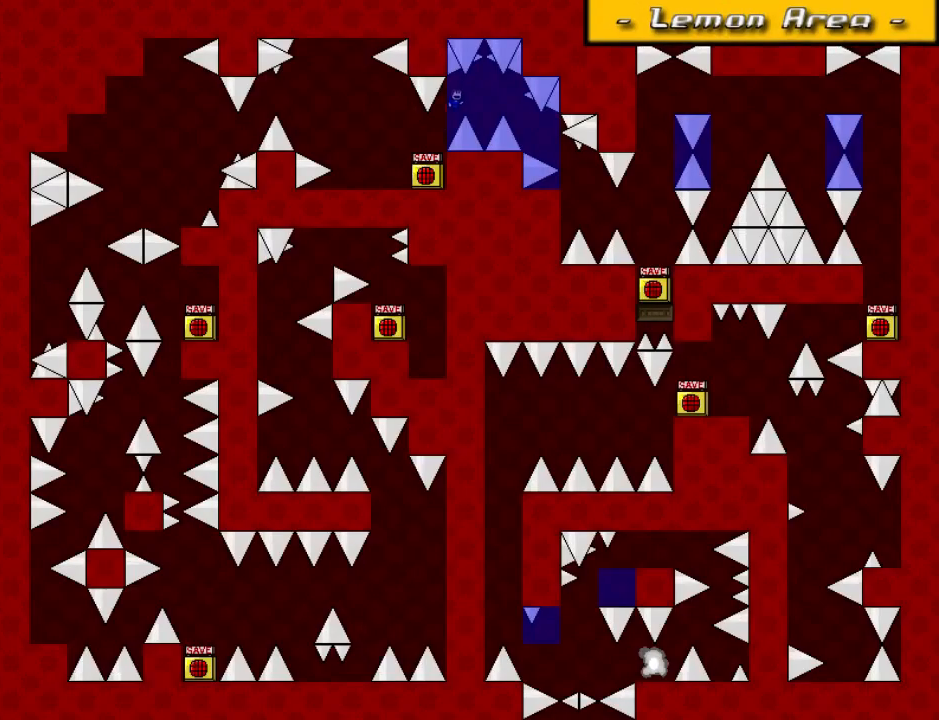
{"keys": ["right"], "events": [[60, "shift_l", "up"], [420, "right", "up"], [480, "right", "down"]]}
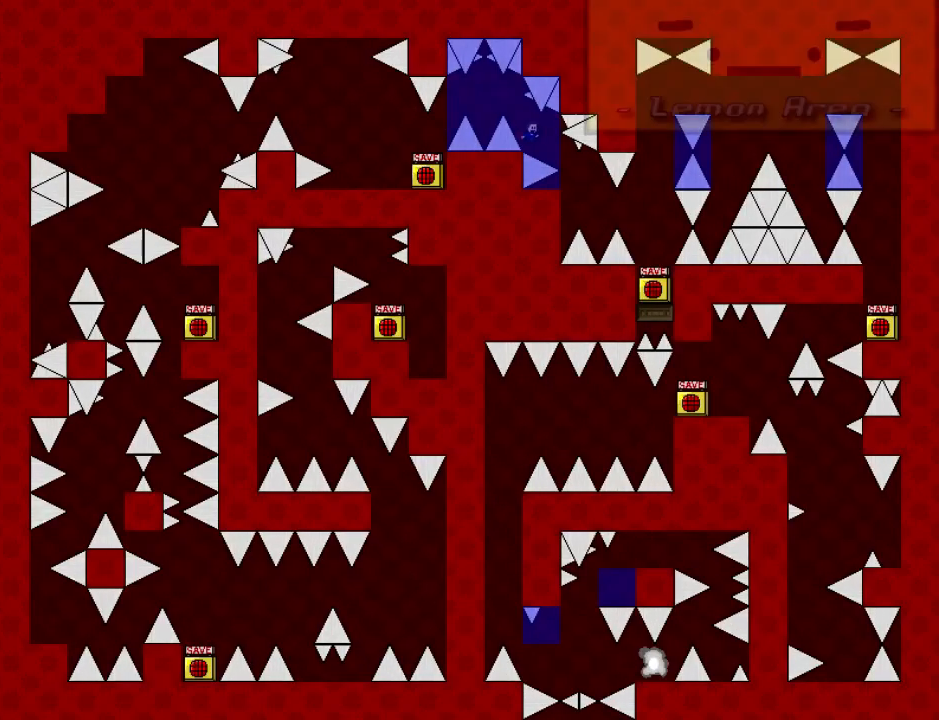
{"keys": ["r"], "events": [[340, "right", "up"], [480, "r", "down"]]}
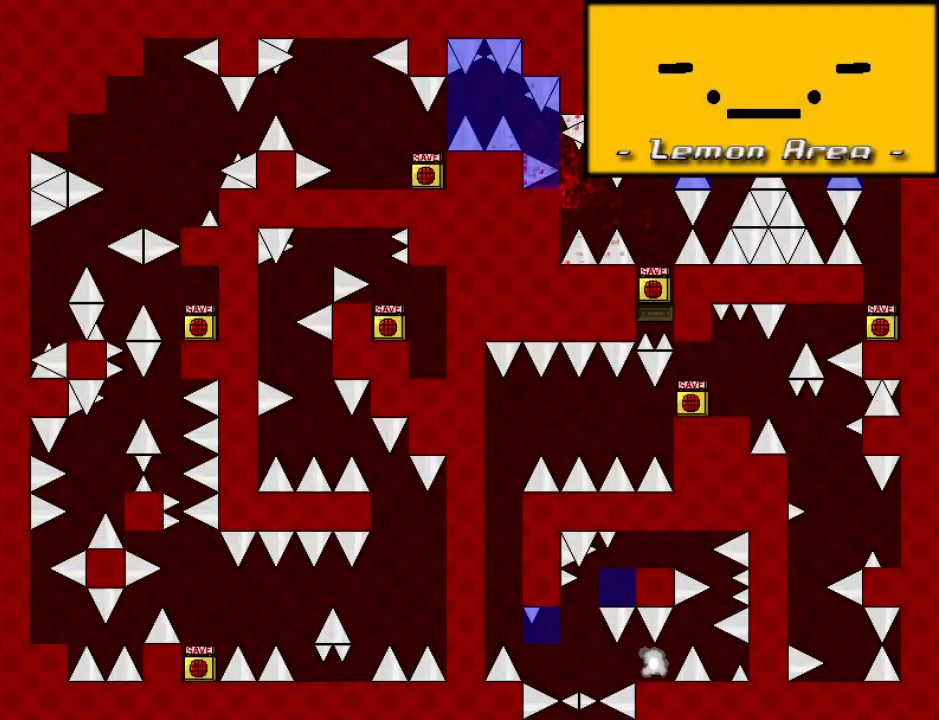
{"keys": ["right"], "events": [[40, "r", "up"], [40, "right", "down"], [60, "shift_l", "down"], [300, "shift_l", "up"]]}
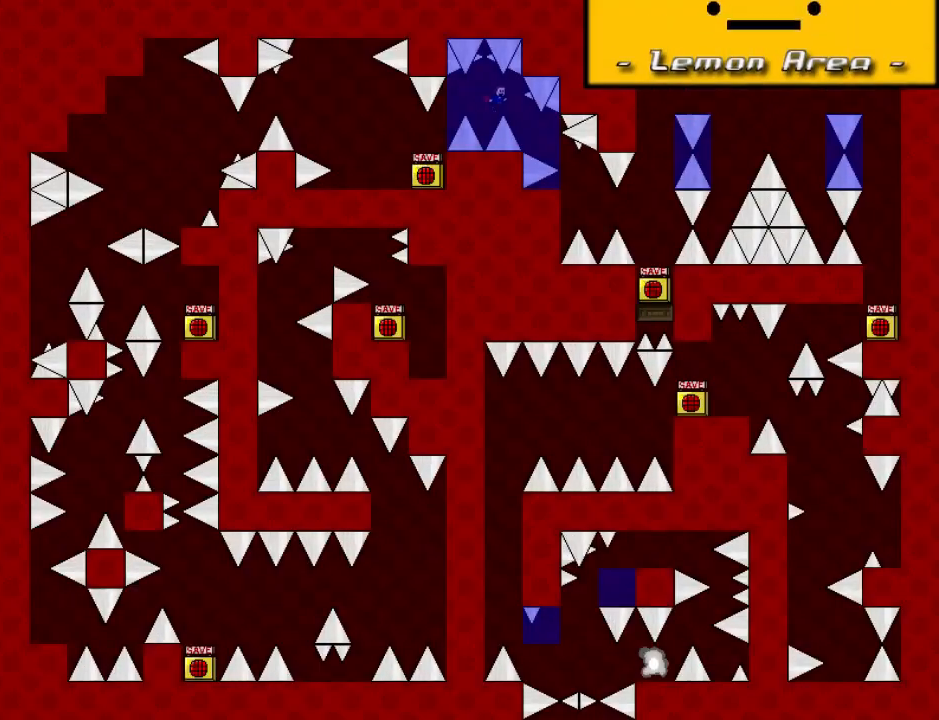
{"keys": ["right"], "events": [[220, "right", "up"], [280, "right", "down"]]}
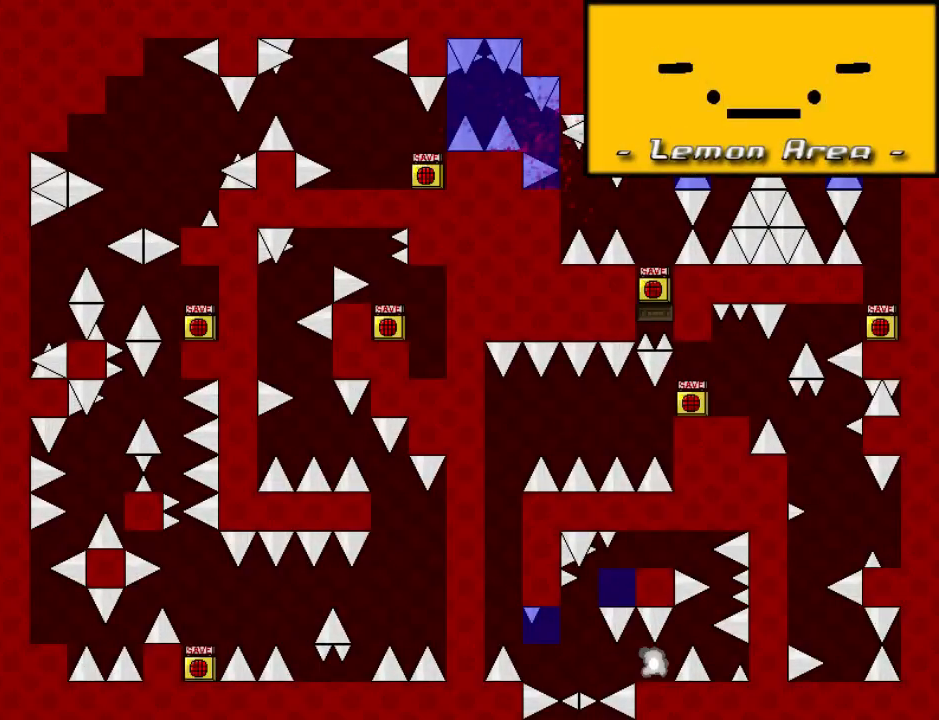
{"keys": ["right"], "events": [[20, "right", "up"], [60, "r", "down"], [120, "r", "up"], [120, "right", "down"], [120, "shift_l", "down"], [380, "shift_l", "up"]]}
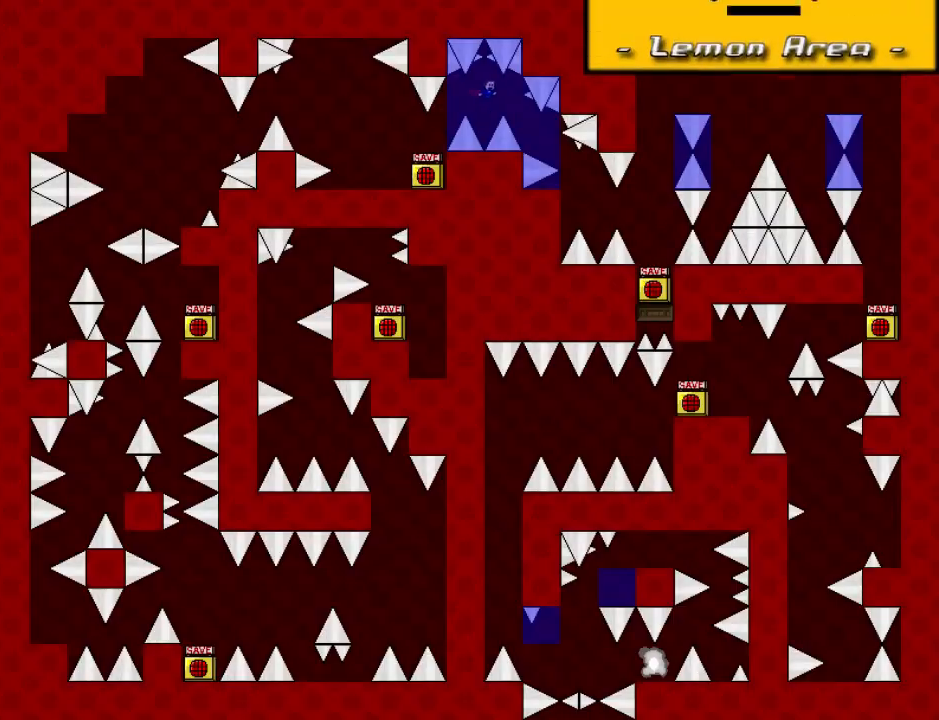
{"keys": ["right"], "events": [[240, "right", "up"], [300, "right", "down"]]}
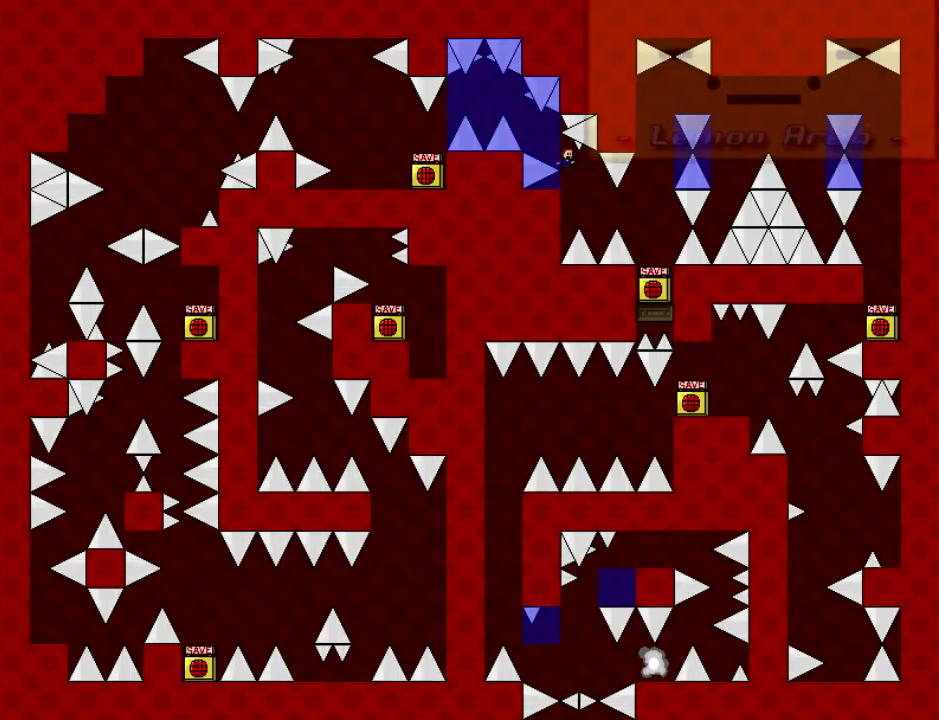
{"keys": ["right"], "events": [[140, "right", "up"], [220, "right", "down"], [220, "shift_l", "down"], [240, "shift_l", "up"]]}
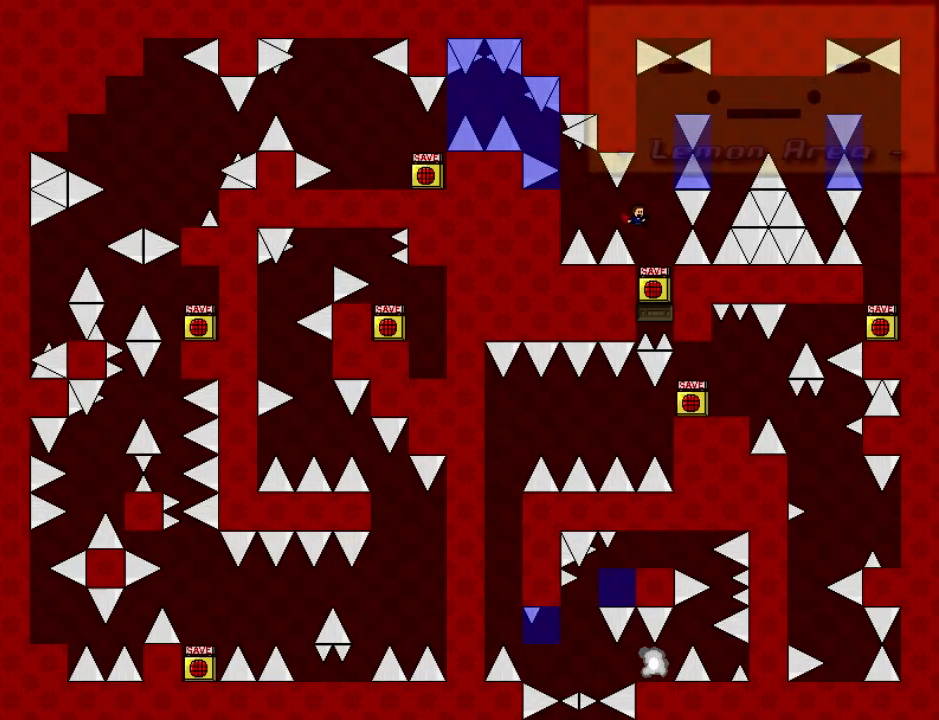
{"keys": [], "events": [[120, "right", "up"], [360, "right", "down"], [440, "right", "up"]]}
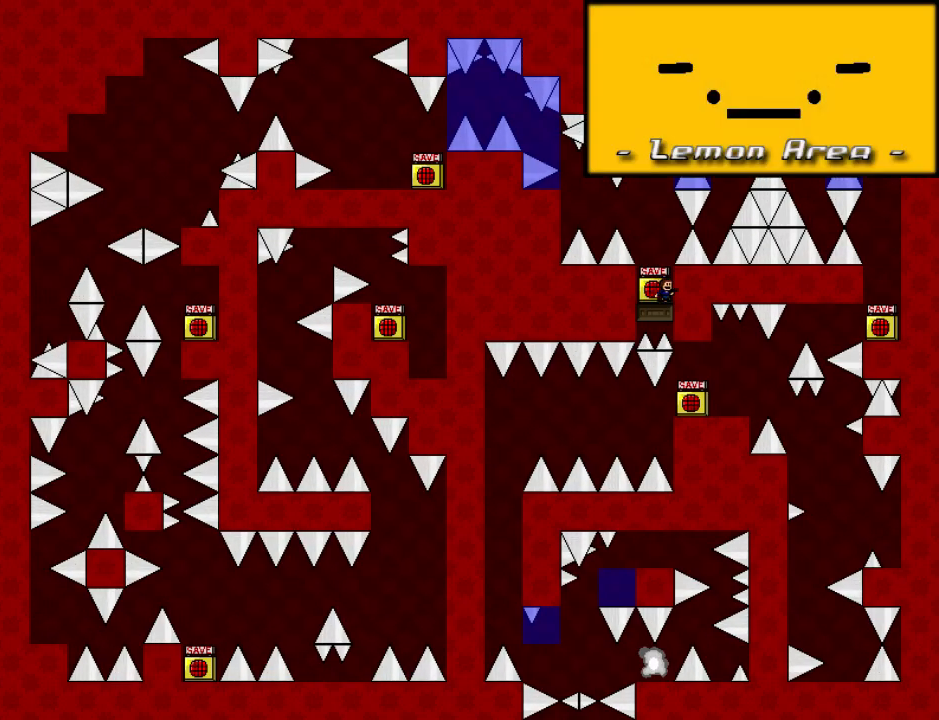
{"keys": [], "events": []}
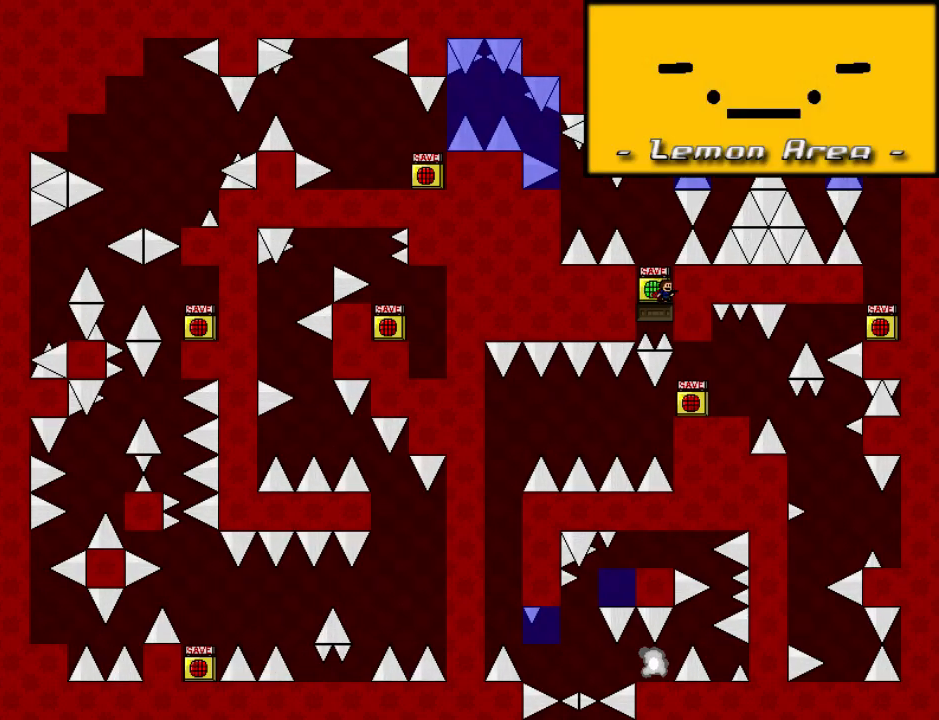
{"keys": ["shift_l"], "events": [[80, "shift_l", "down"], [340, "shift_l", "up"], [400, "shift_l", "down"]]}
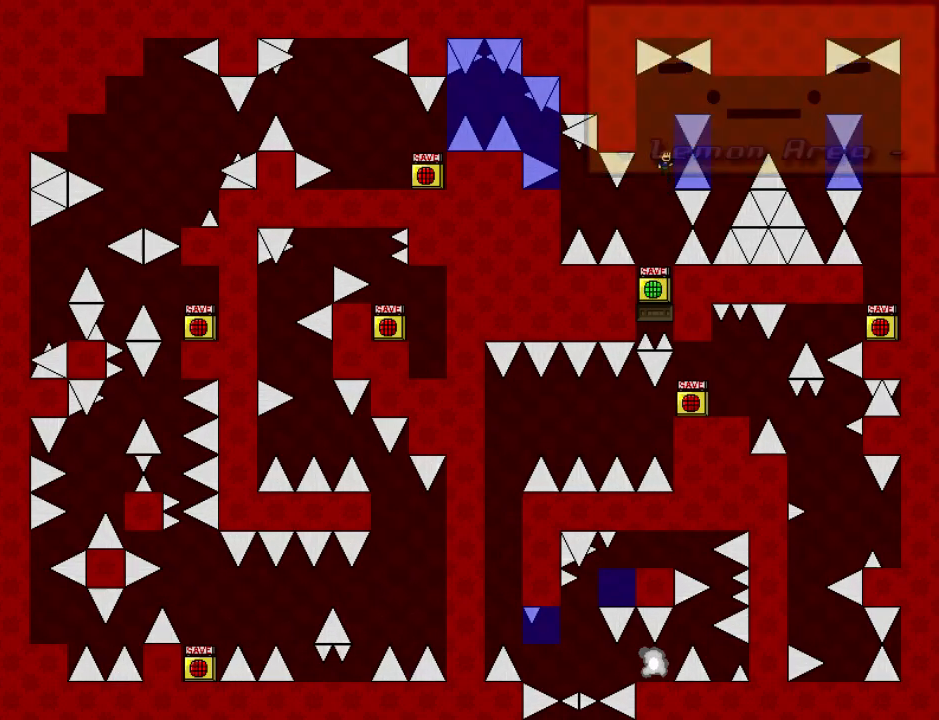
{"keys": [], "events": [[40, "right", "down"], [40, "shift_l", "up"], [60, "left", "down"], [60, "right", "up"], [80, "shift_l", "down"], [180, "left", "up"], [180, "right", "down"], [340, "shift_l", "up"], [380, "right", "up"], [440, "r", "down"], [480, "r", "up"]]}
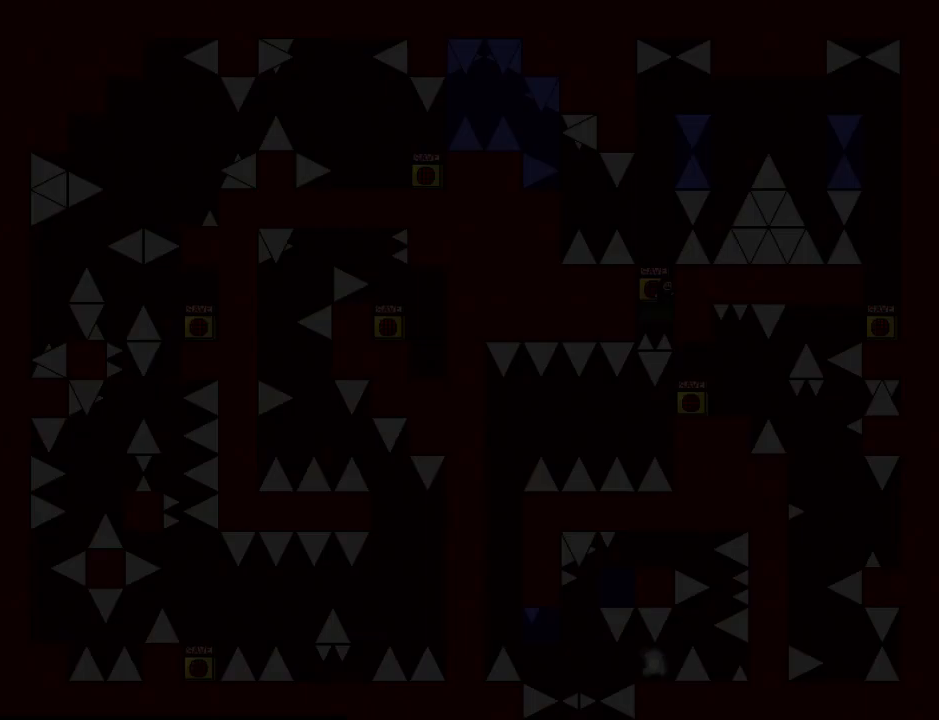
{"keys": ["right", "shift_l"], "events": [[80, "shift_l", "down"], [280, "shift_l", "up"], [320, "shift_l", "down"], [480, "right", "down"]]}
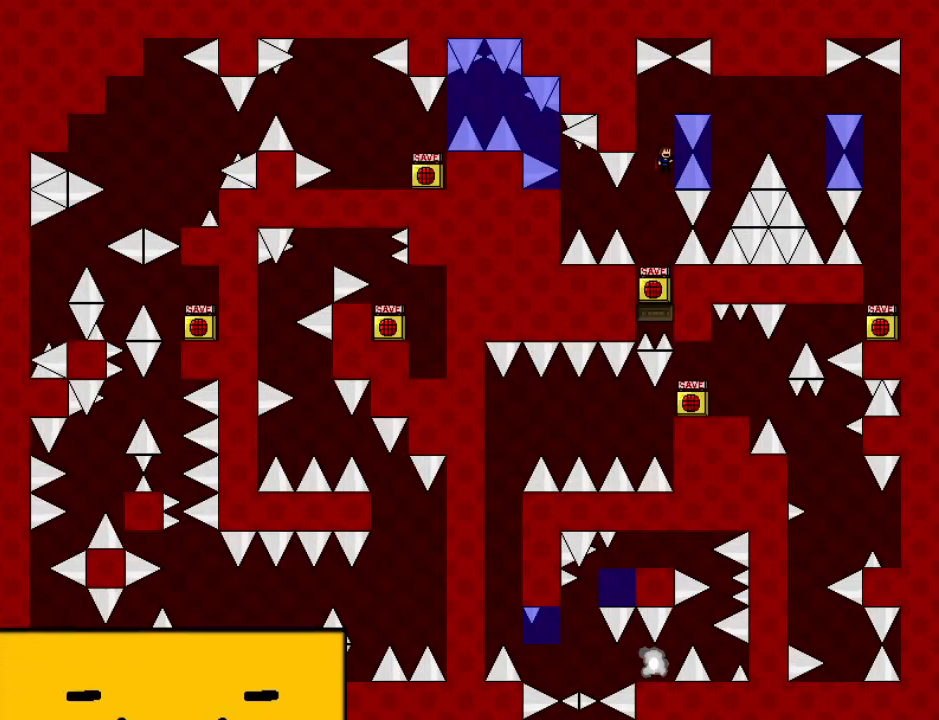
{"keys": [], "events": [[20, "right", "up"], [20, "shift_l", "up"], [60, "left", "down"], [60, "shift_l", "down"], [140, "left", "up"], [160, "right", "down"], [360, "right", "up"], [360, "shift_l", "up"], [440, "r", "down"], [480, "r", "up"]]}
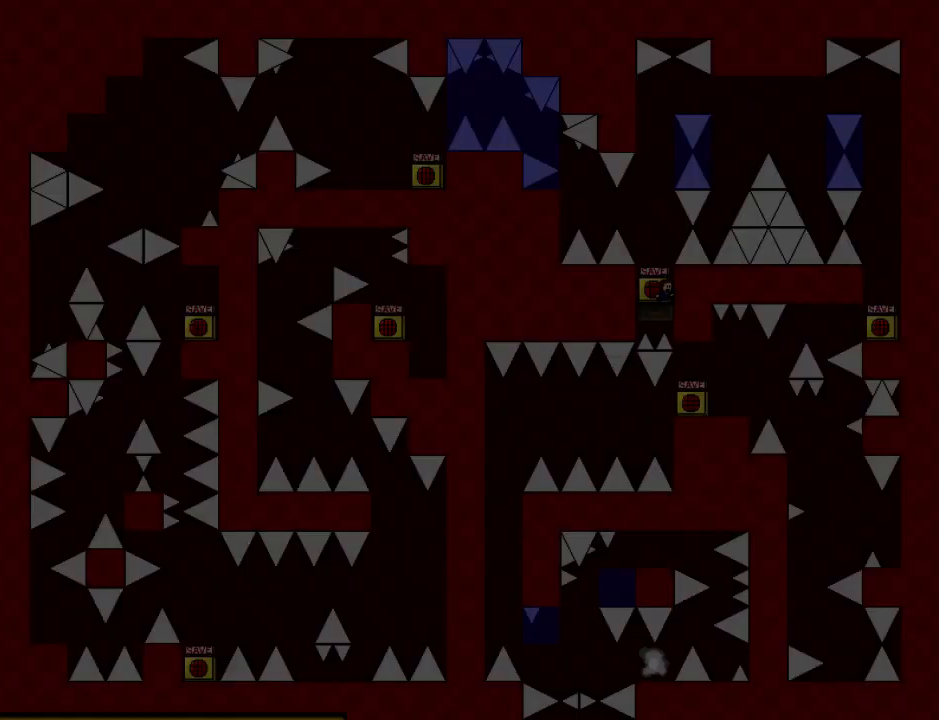
{"keys": ["left", "shift_l"], "events": [[20, "shift_l", "down"], [220, "shift_l", "up"], [260, "shift_l", "down"], [420, "right", "down"], [440, "shift_l", "up"], [460, "right", "up"], [500, "left", "down"], [500, "shift_l", "down"]]}
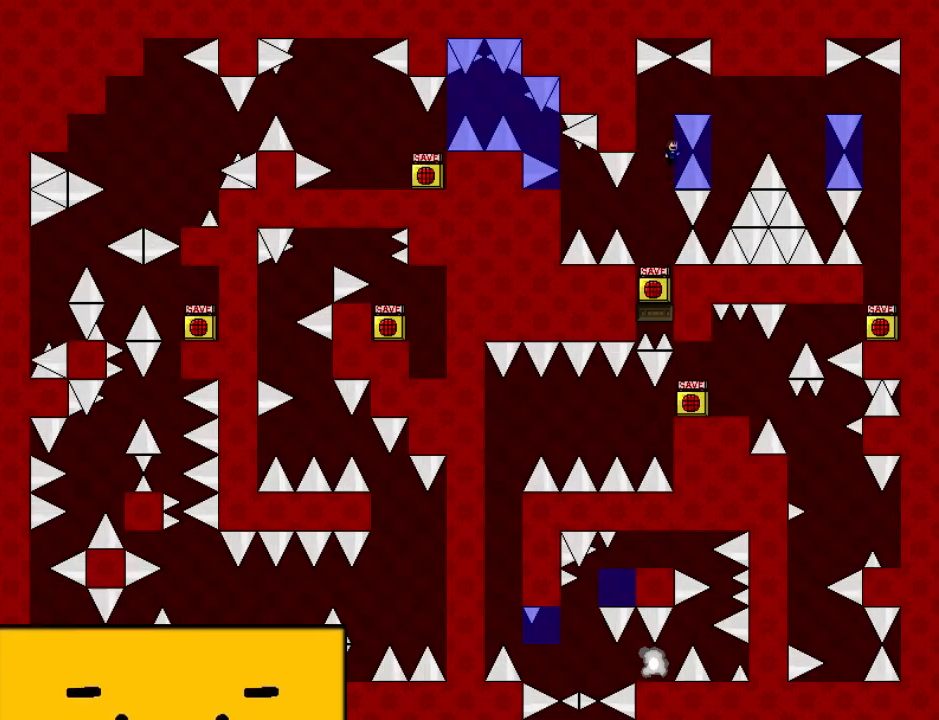
{"keys": ["right"], "events": [[100, "left", "up"], [100, "right", "down"], [240, "shift_l", "up"]]}
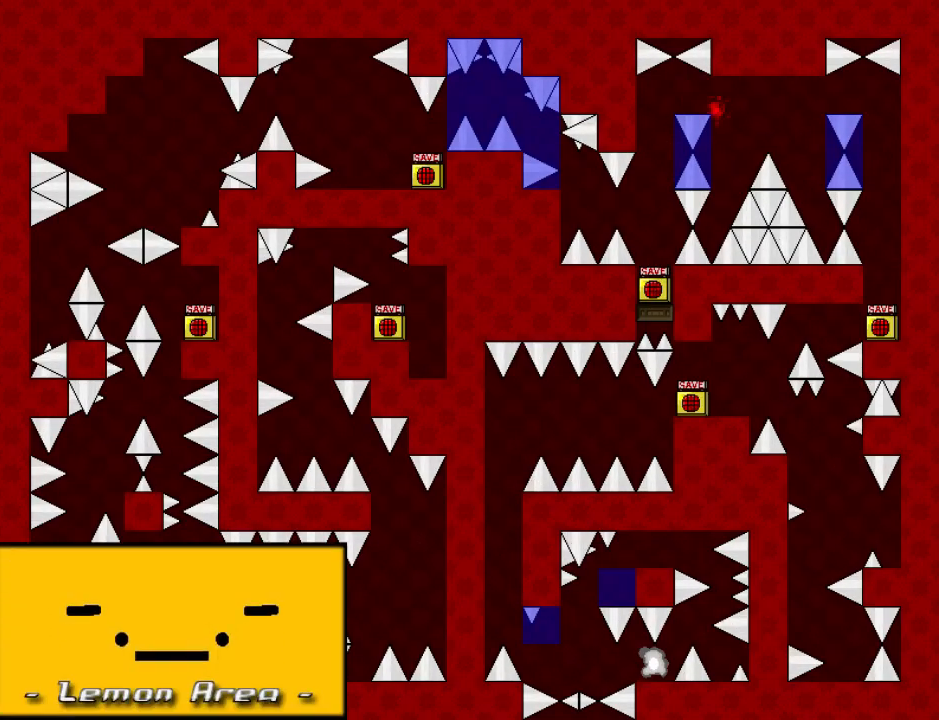
{"keys": ["shift_l"], "events": [[20, "right", "up"], [40, "r", "down"], [80, "r", "up"], [120, "shift_l", "down"], [300, "shift_l", "up"], [340, "shift_l", "down"]]}
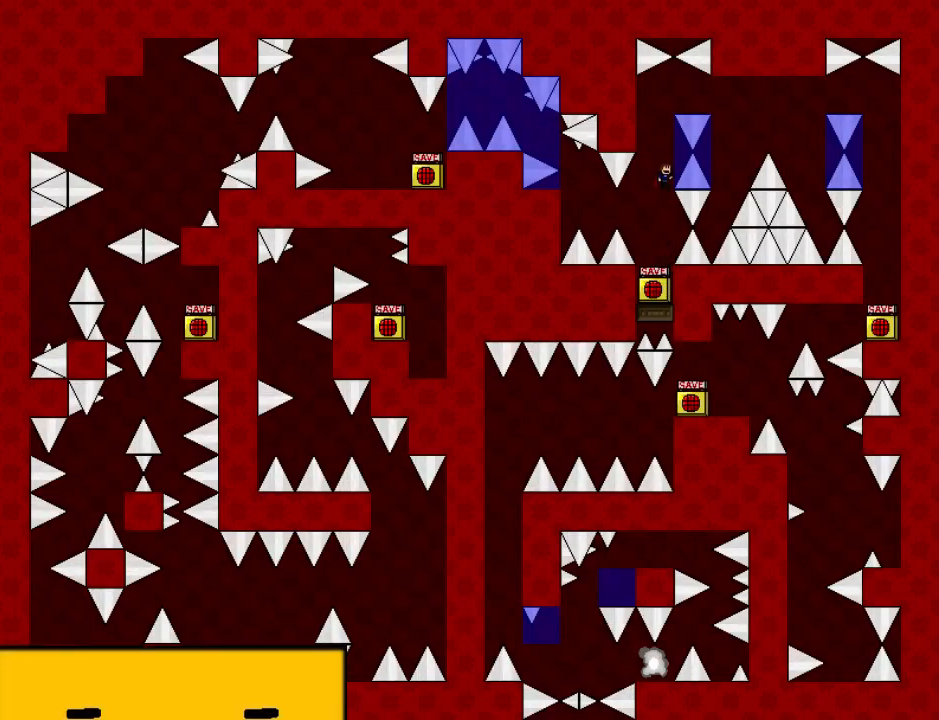
{"keys": ["right", "shift_l"], "events": [[60, "right", "down"], [60, "shift_l", "up"], [80, "right", "up"], [140, "left", "down"], [140, "shift_l", "down"], [220, "left", "up"], [260, "right", "down"]]}
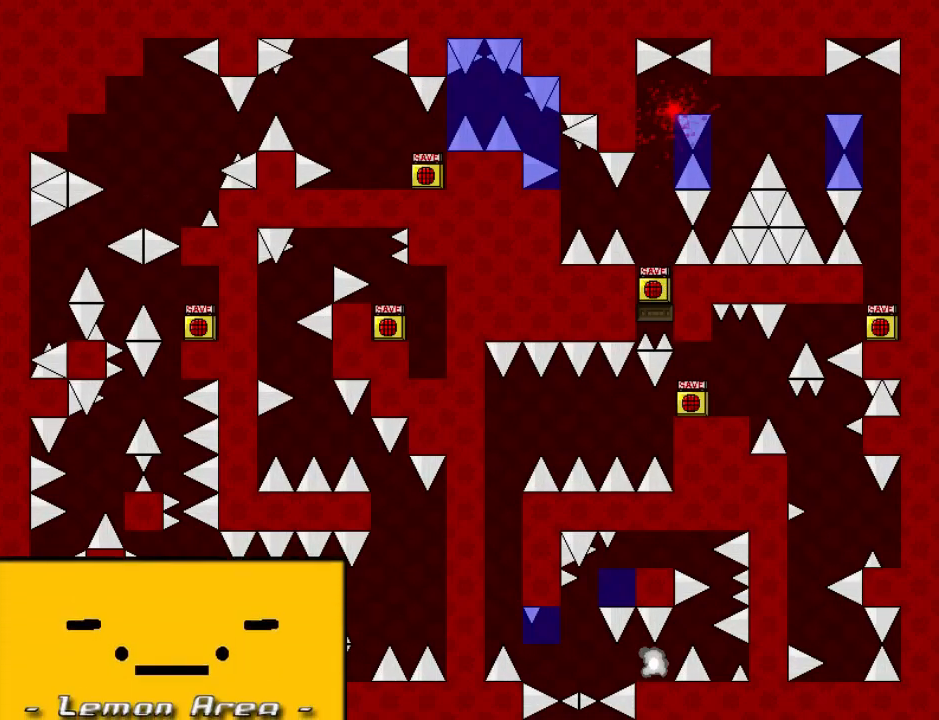
{"keys": ["shift_l"], "events": [[100, "shift_l", "up"], [140, "r", "down"], [140, "right", "up"], [180, "r", "up"], [220, "shift_l", "down"], [460, "shift_l", "up"], [500, "shift_l", "down"]]}
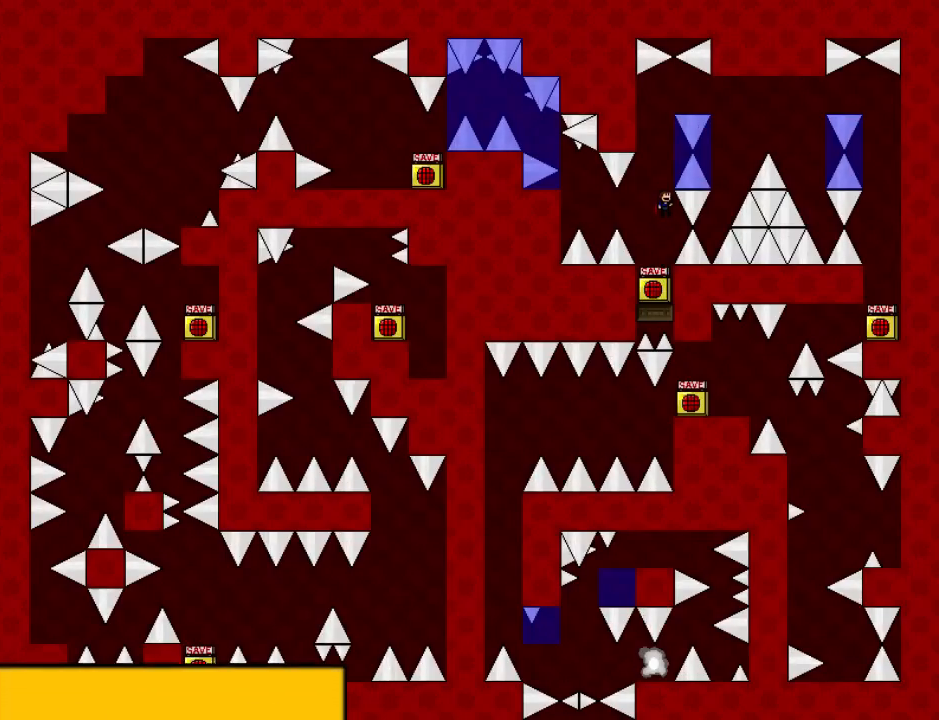
{"keys": ["right", "shift_l"], "events": [[160, "right", "down"], [180, "shift_l", "up"], [200, "right", "up"], [220, "left", "down"], [220, "shift_l", "down"], [340, "left", "up"], [340, "right", "down"]]}
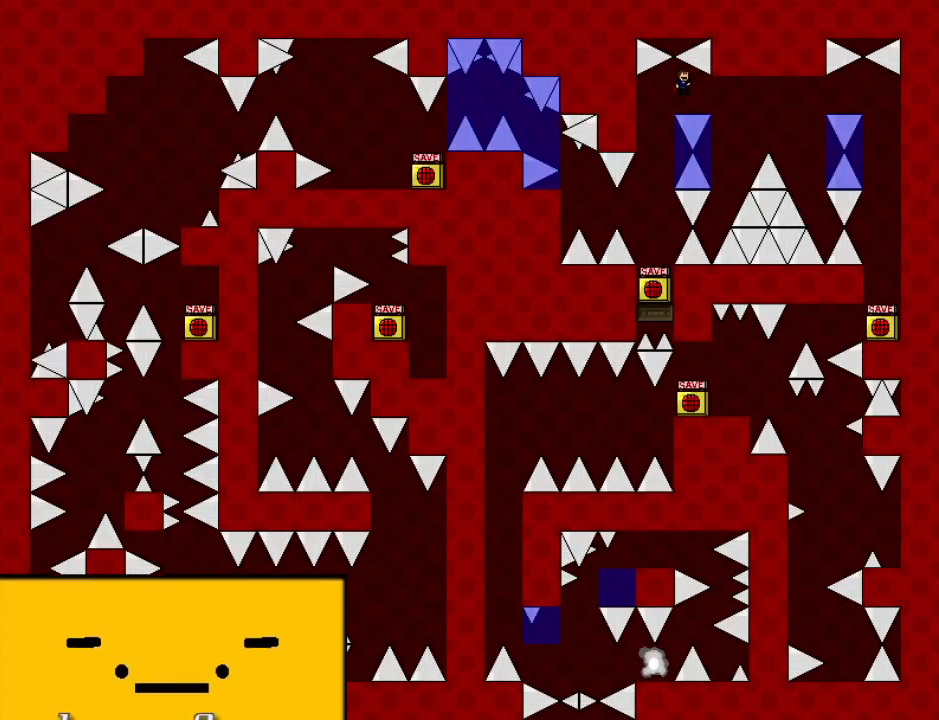
{"keys": ["shift_l"], "events": [[20, "shift_l", "up"], [300, "right", "up"], [320, "r", "down"], [380, "r", "up"], [420, "shift_l", "down"]]}
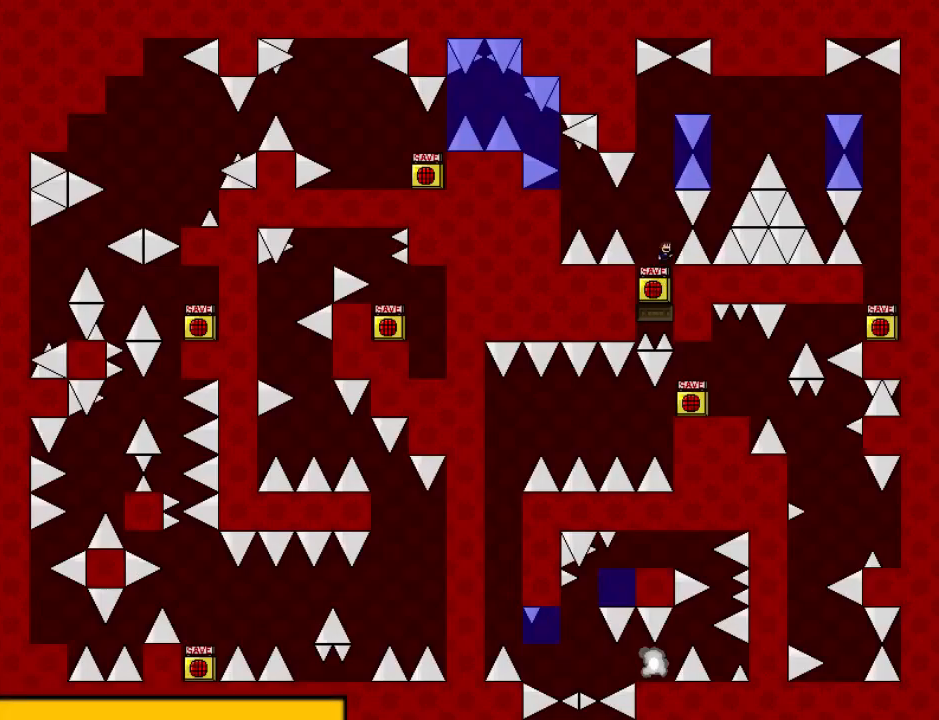
{"keys": ["shift_l"], "events": [[120, "shift_l", "up"], [180, "shift_l", "down"], [340, "right", "down"], [380, "right", "up"], [380, "shift_l", "up"], [420, "left", "down"], [420, "shift_l", "down"], [500, "left", "up"]]}